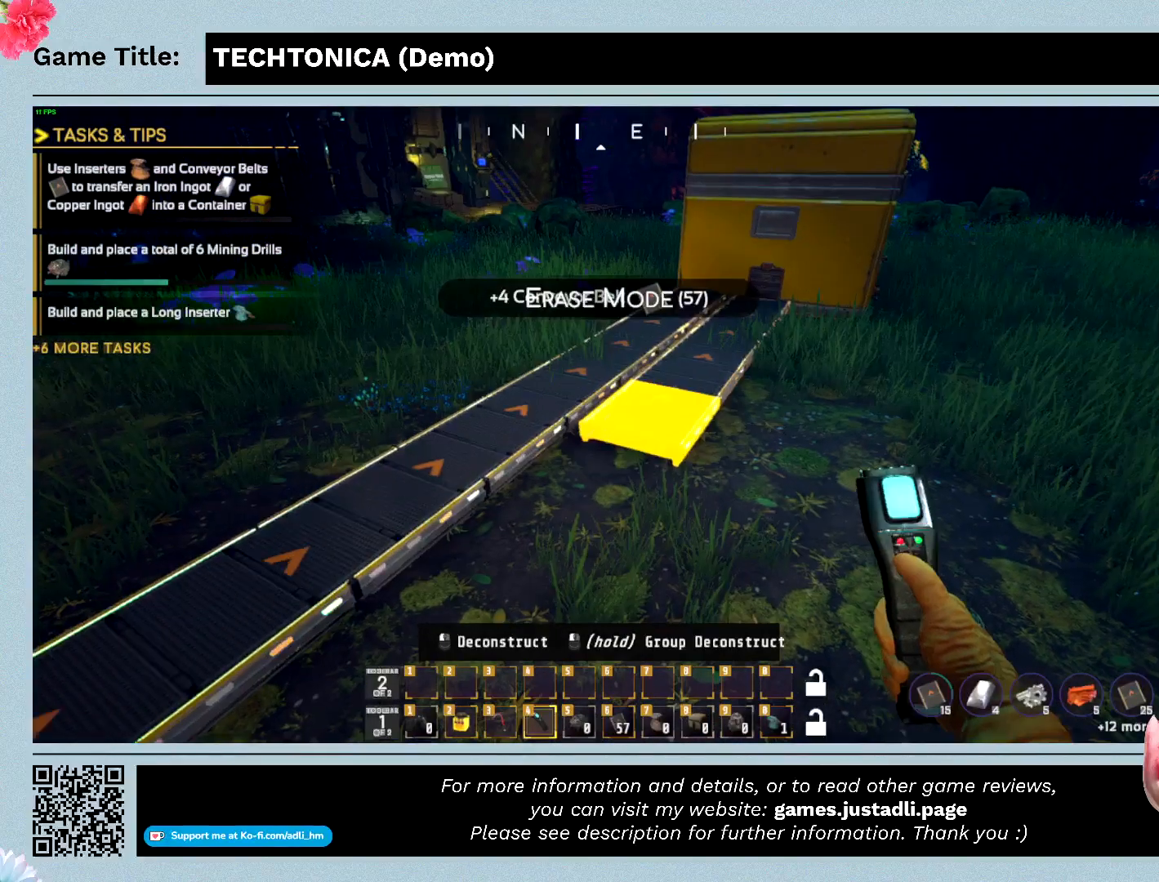
Gameplay with keyboard; each line is a JSON object with the keys held at the frame after it. "events" lists presses ("down") and releases ("up") of "0", "1", "2", "3", "4", "5", "6", "7", "8", "9", "a", "alt", "b", "c", "caps_lock", "ctrl", "d", "down", "e", "escape", "f", "f1", "f2", "f3", "f4", "f5", "f6", "f7", "f8", "g", "h", "i", "j", "k", "l", "left", "m", "n", "o", "p", "q", "r", "return", "right", "s", "shift", "space", "t", "tab", "tilde", "u", "up", "v", "w", "x", "y" and "z" between this image and that frame as [ms after this image, input, new state], when the widget could be followed in between. No other keys are recorded. Mouse input is not recorded.
{"keys": ["f"], "events": []}
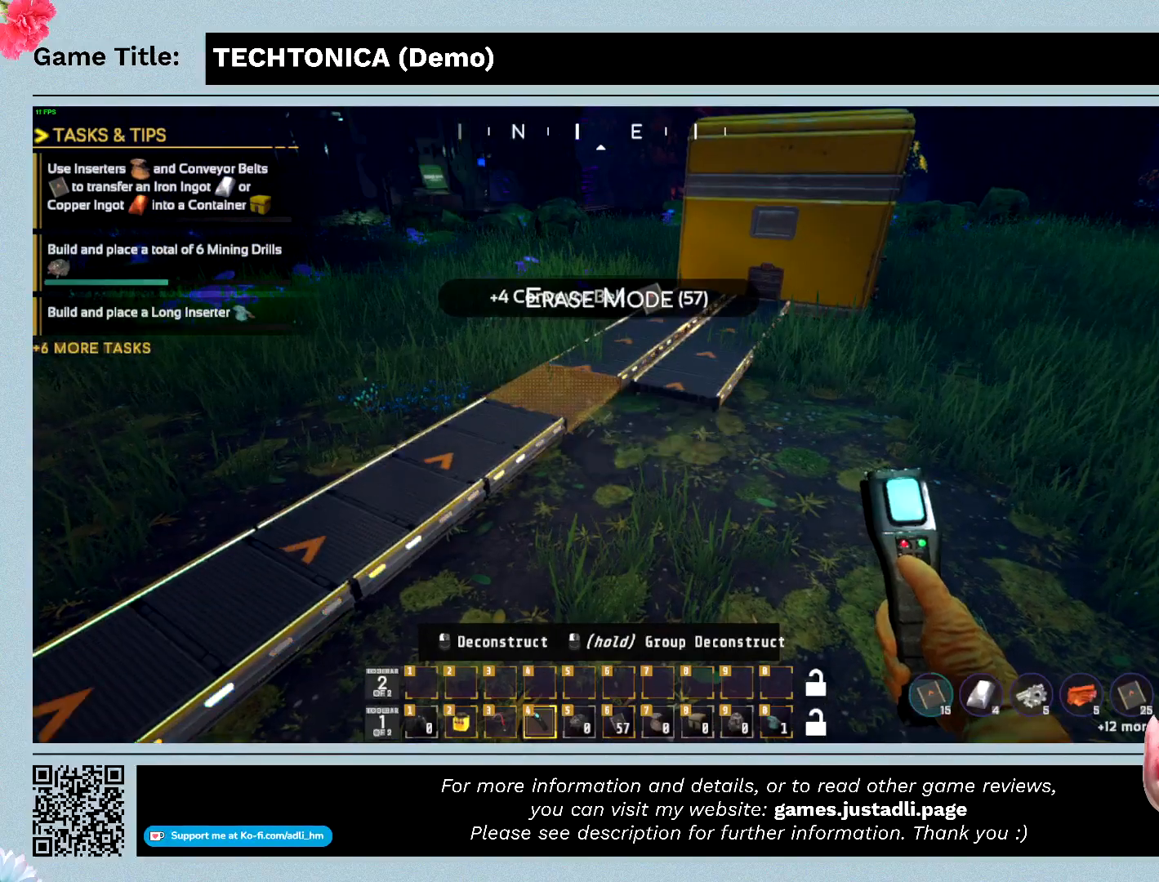
{"keys": ["f"], "events": []}
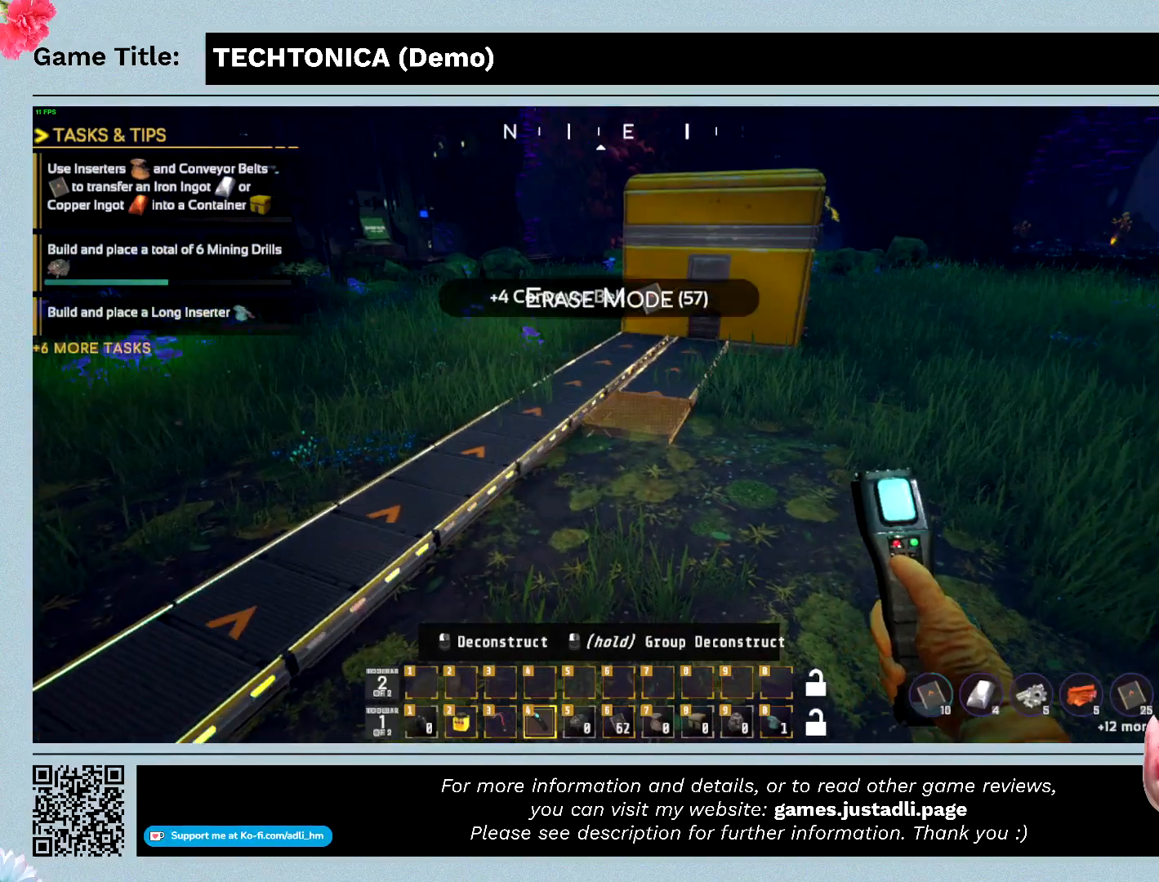
{"keys": ["f"], "events": []}
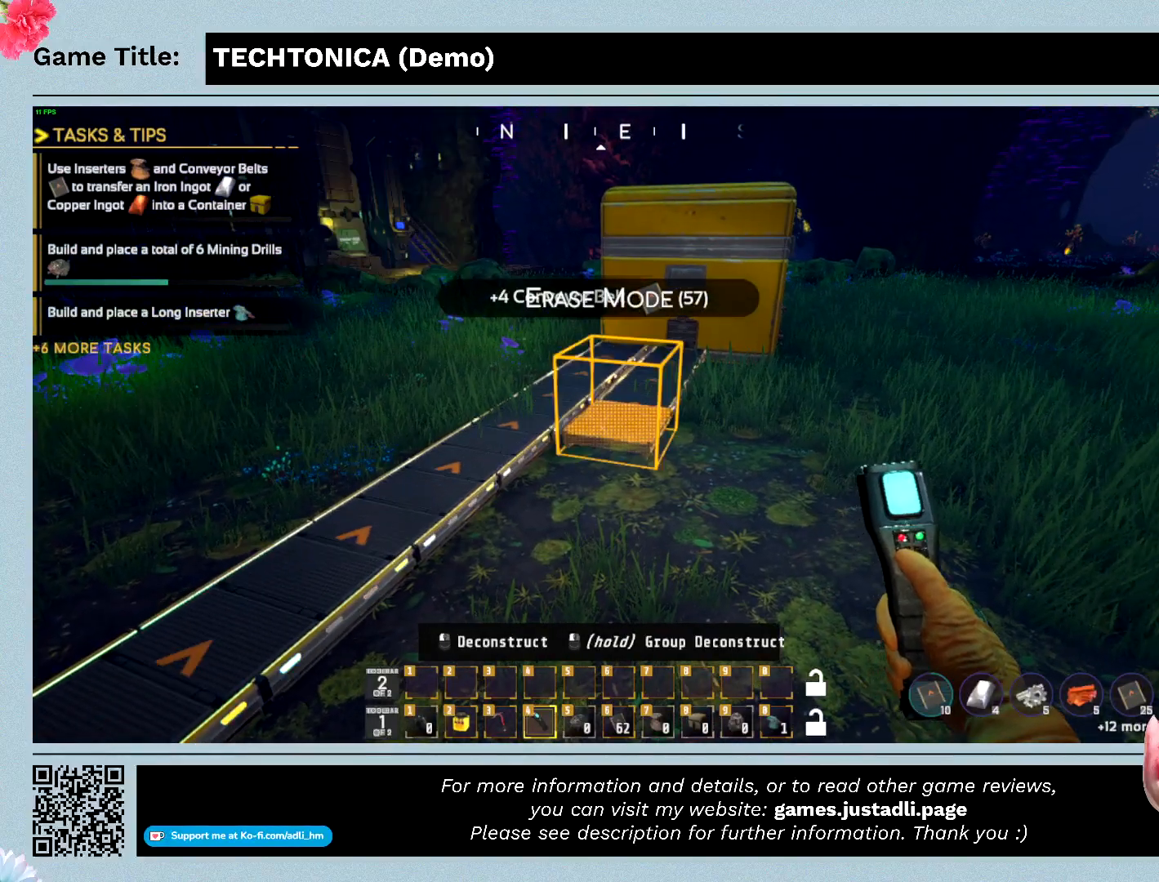
{"keys": ["f"], "events": []}
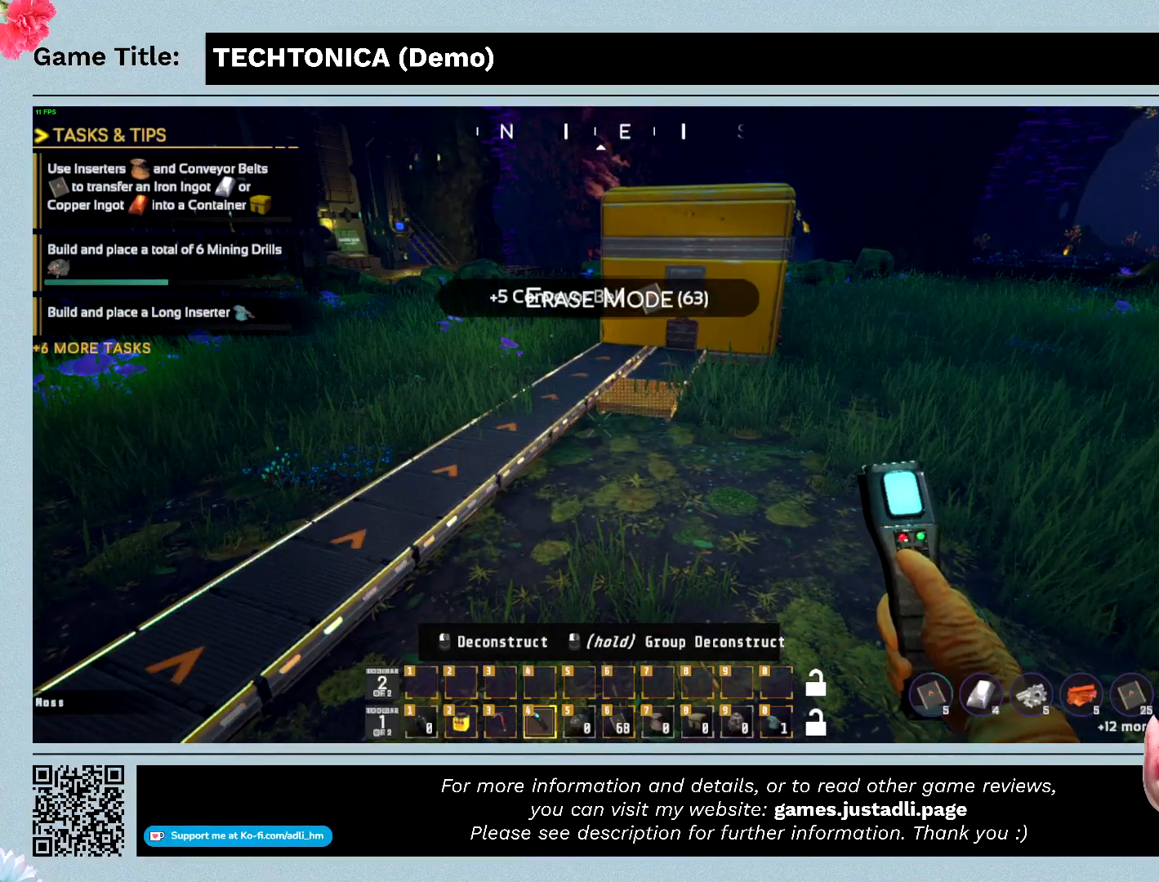
{"keys": ["f"], "events": []}
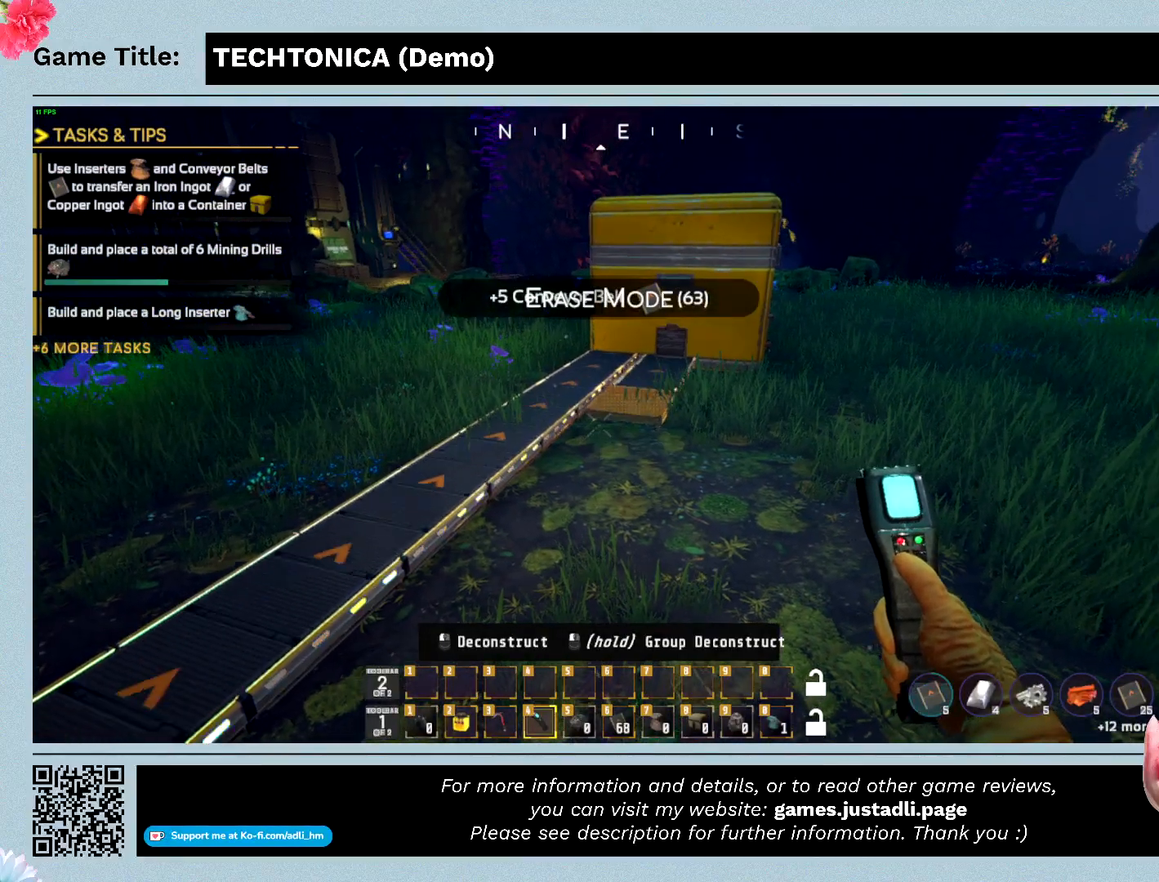
{"keys": ["f"], "events": []}
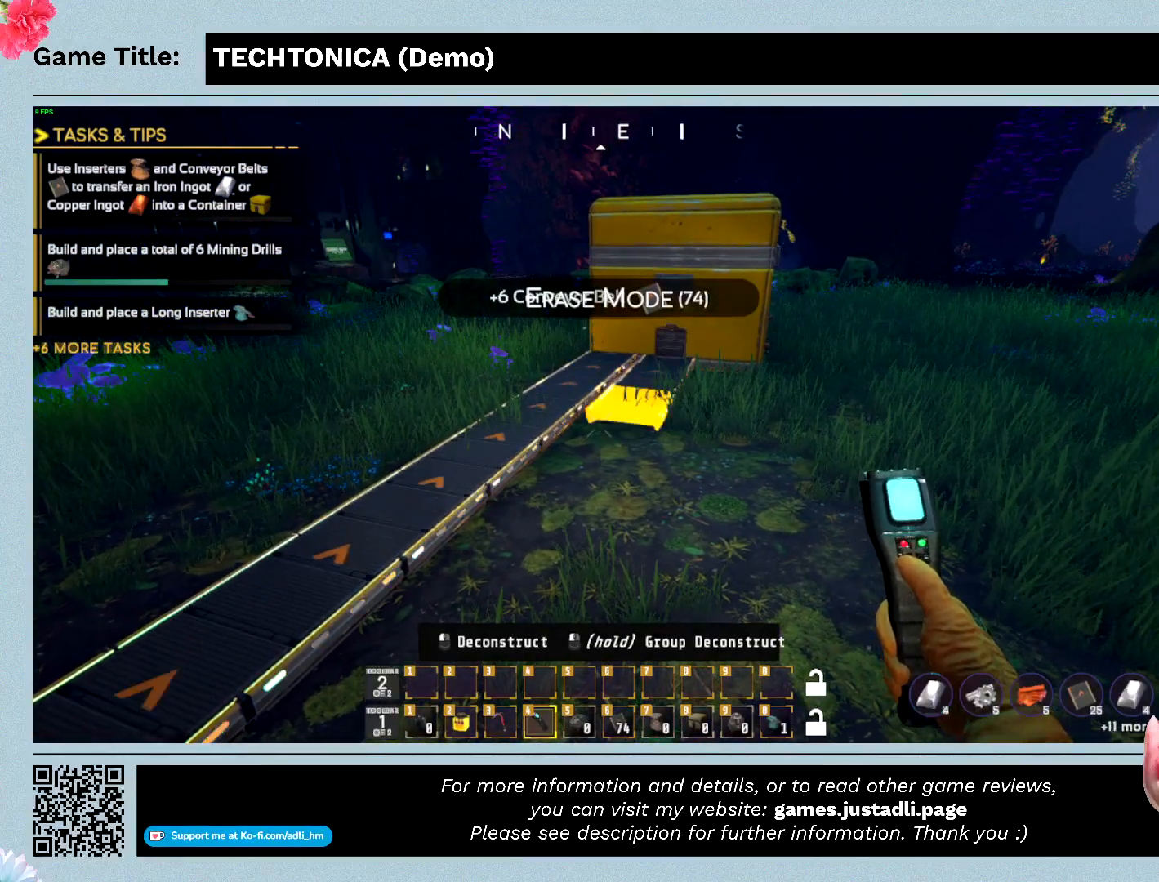
{"keys": ["f"], "events": []}
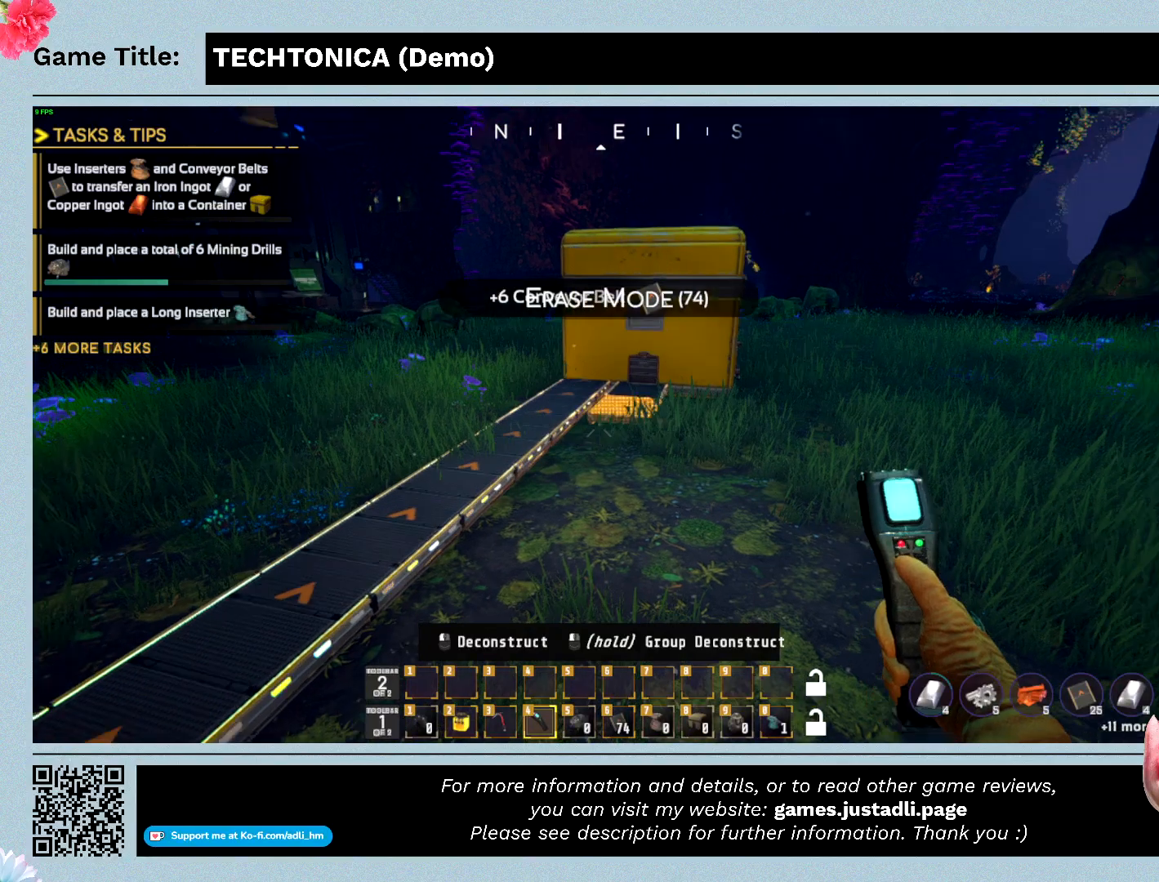
{"keys": ["f"], "events": []}
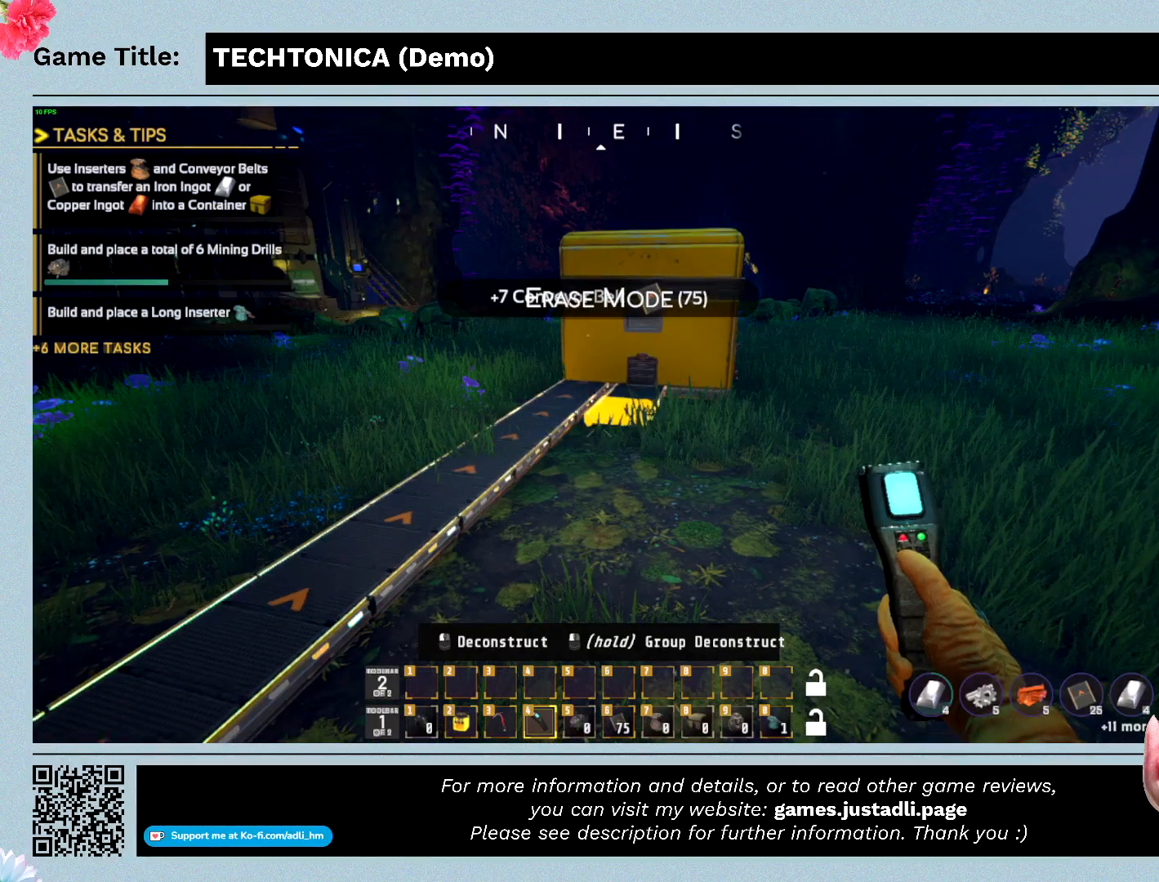
{"keys": ["f"], "events": []}
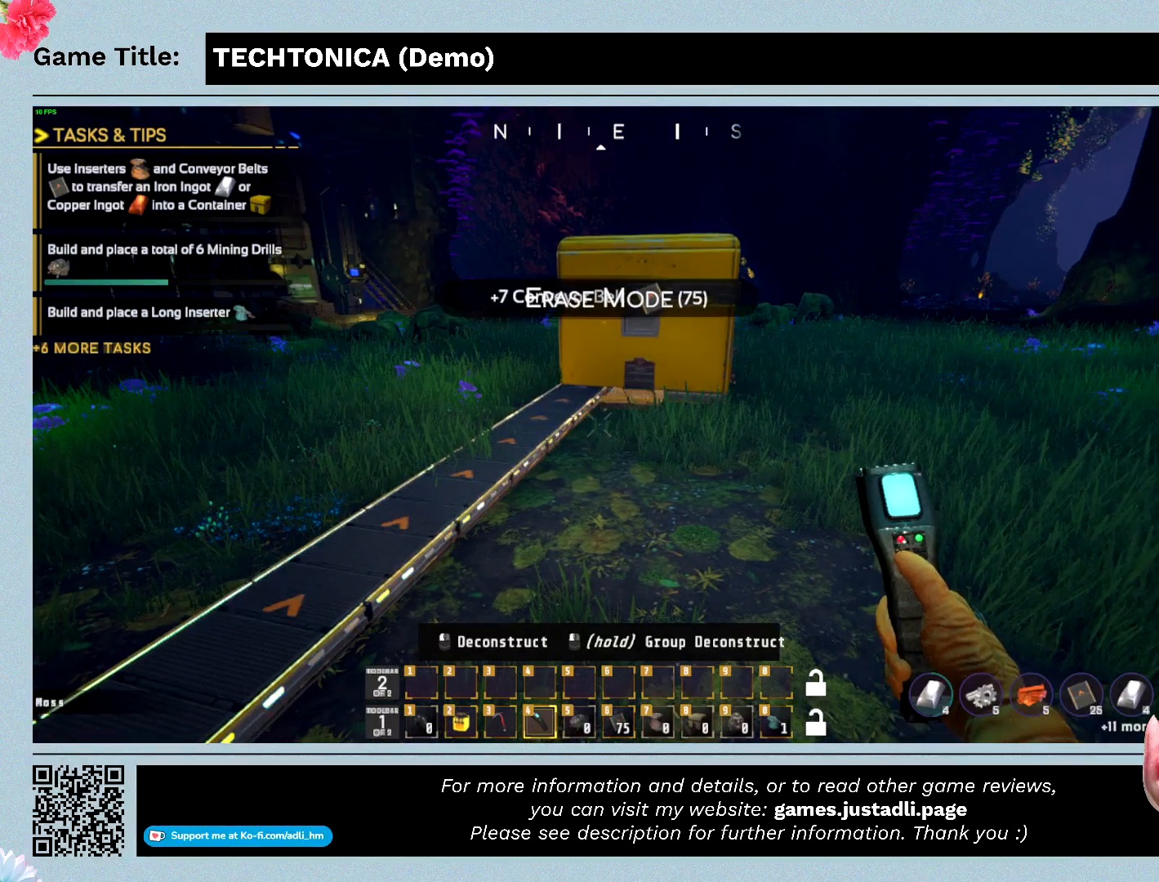
{"keys": ["f"], "events": []}
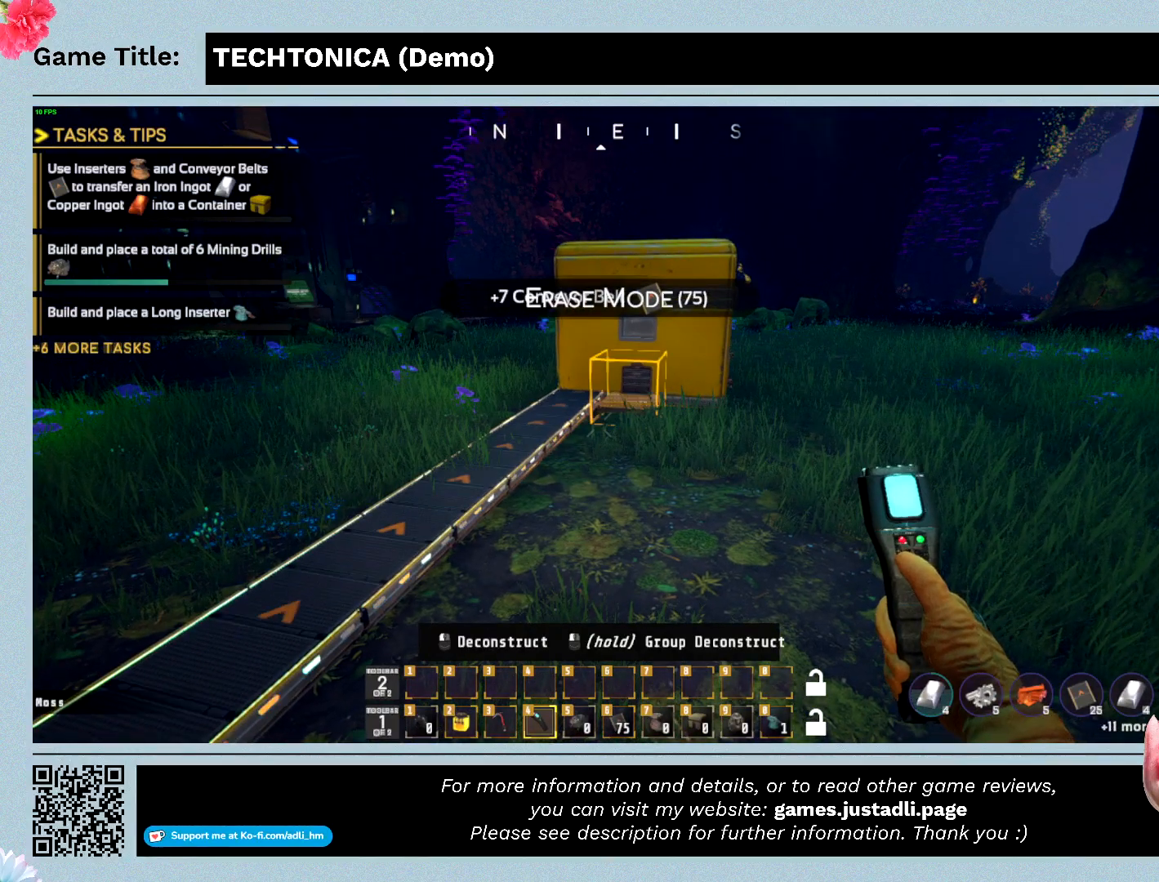
{"keys": ["f"], "events": []}
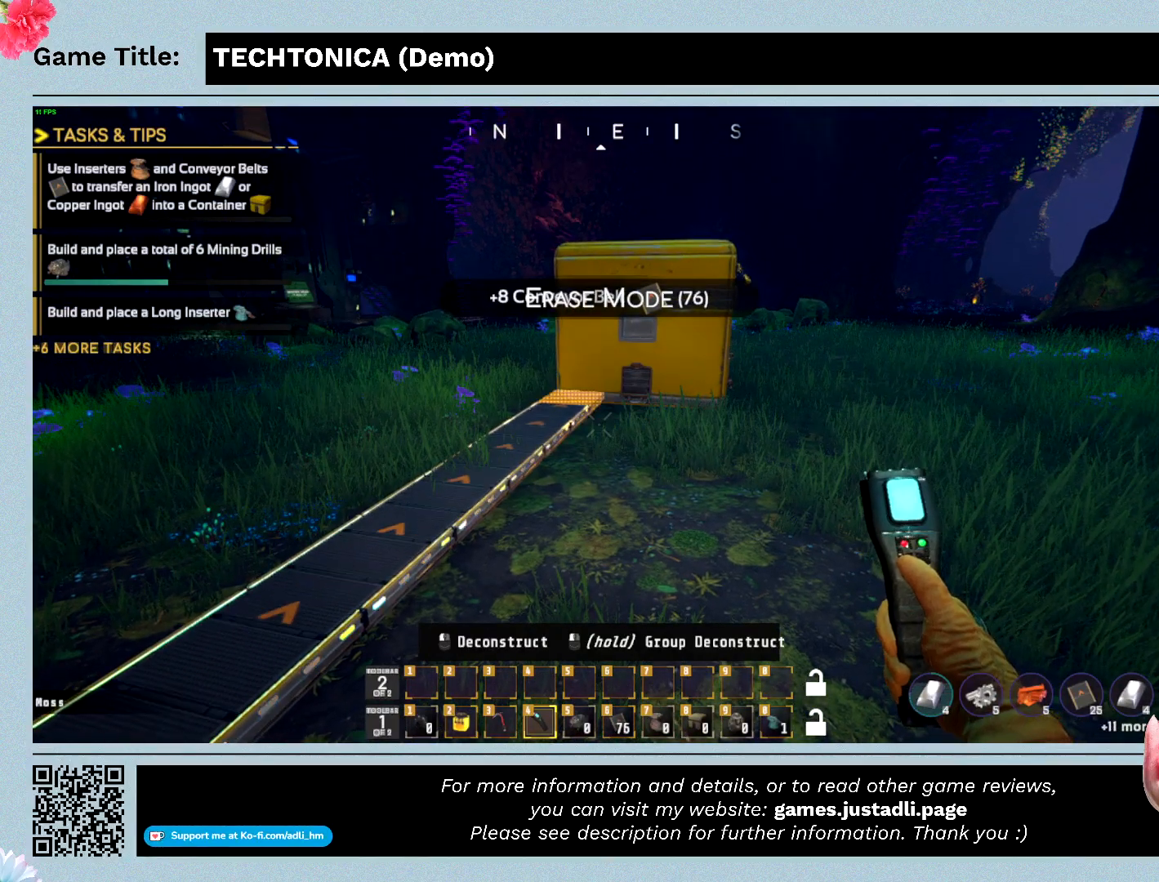
{"keys": ["f"], "events": []}
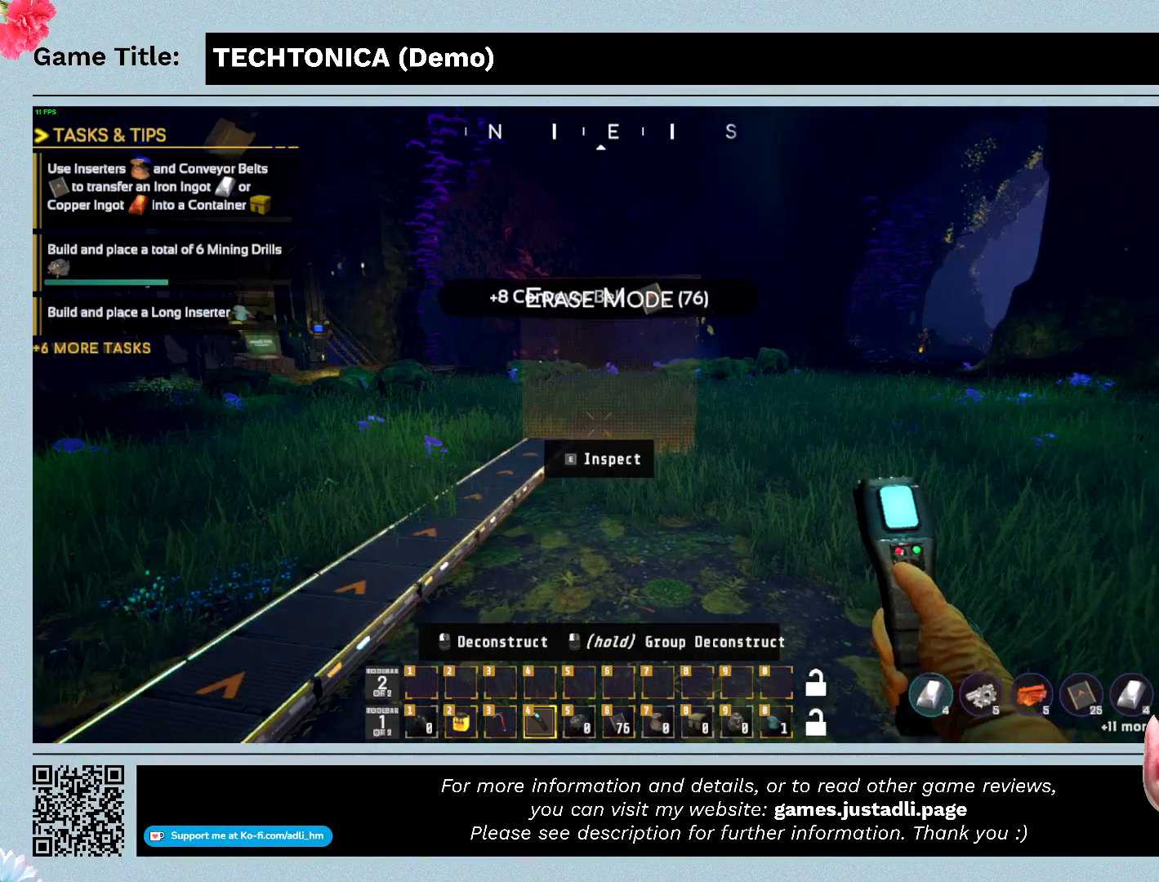
{"keys": ["f"], "events": []}
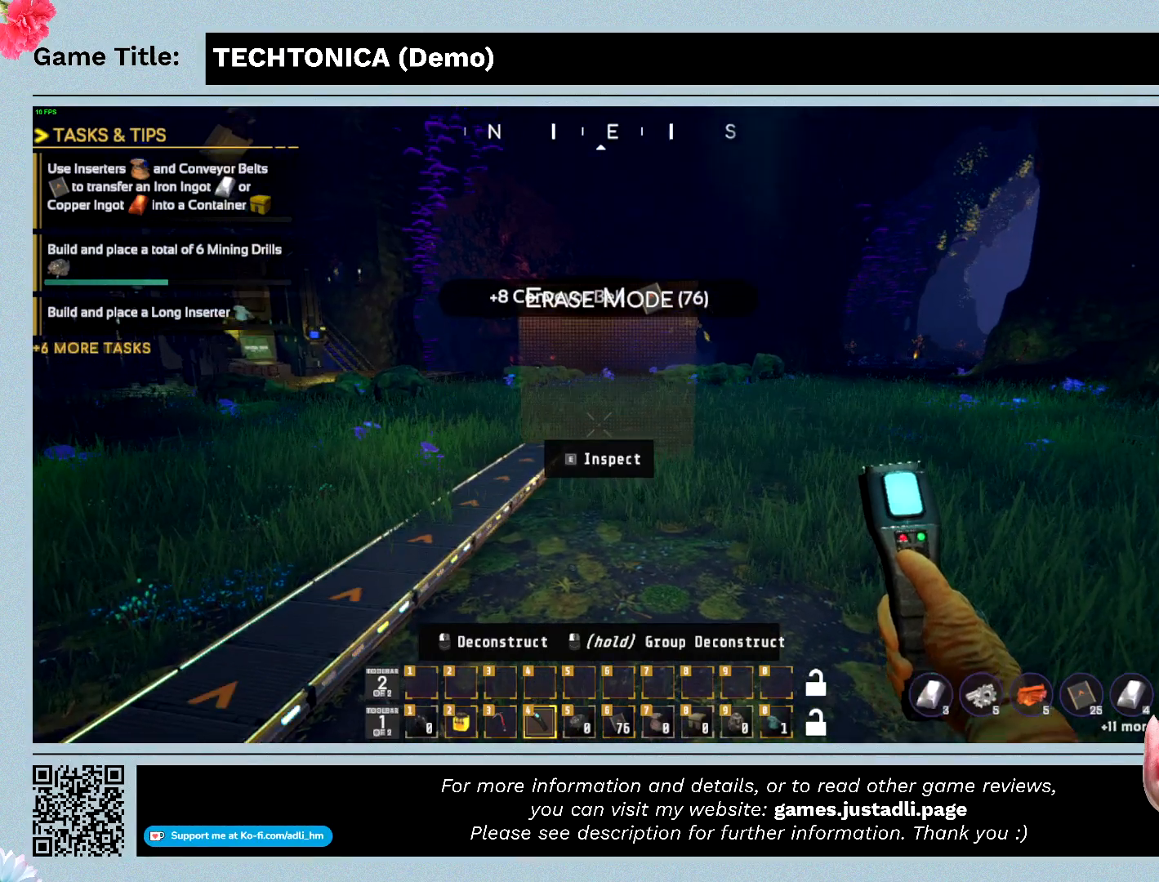
{"keys": ["f"], "events": []}
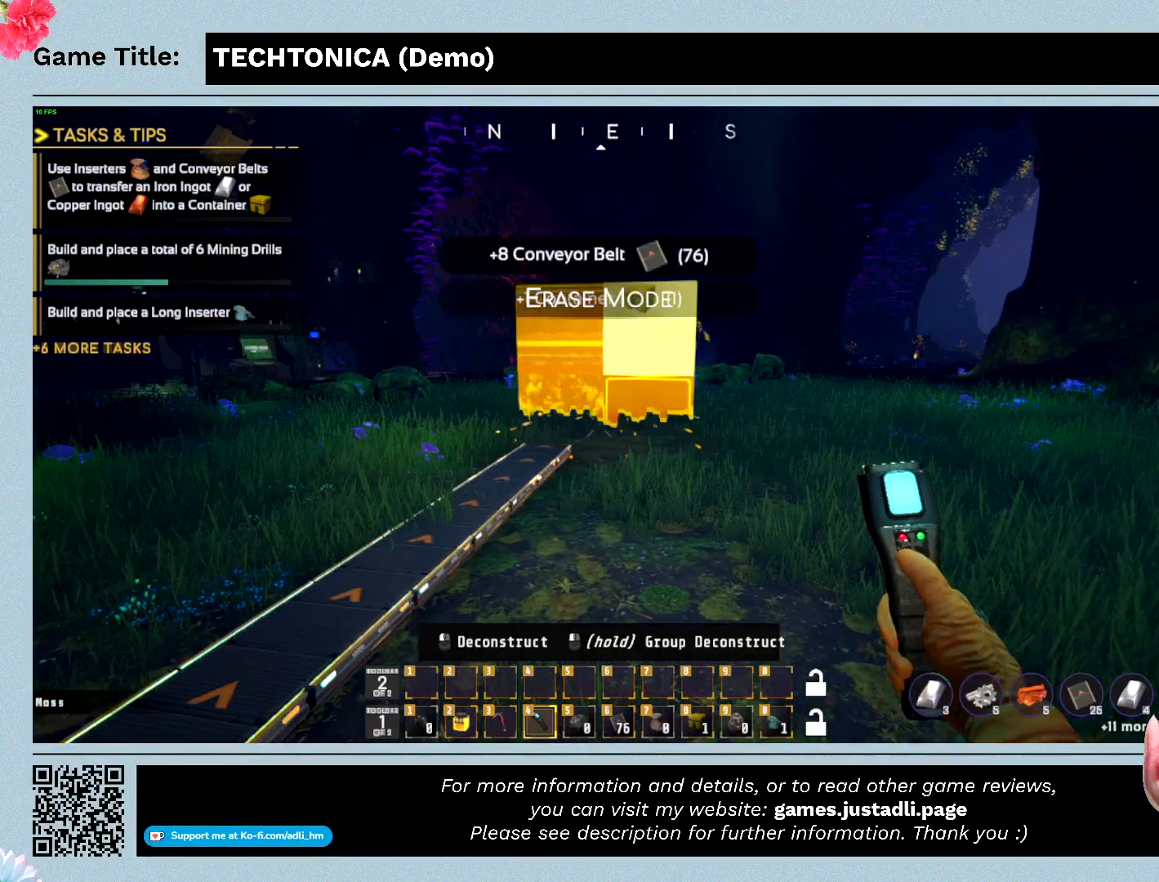
{"keys": ["f"], "events": []}
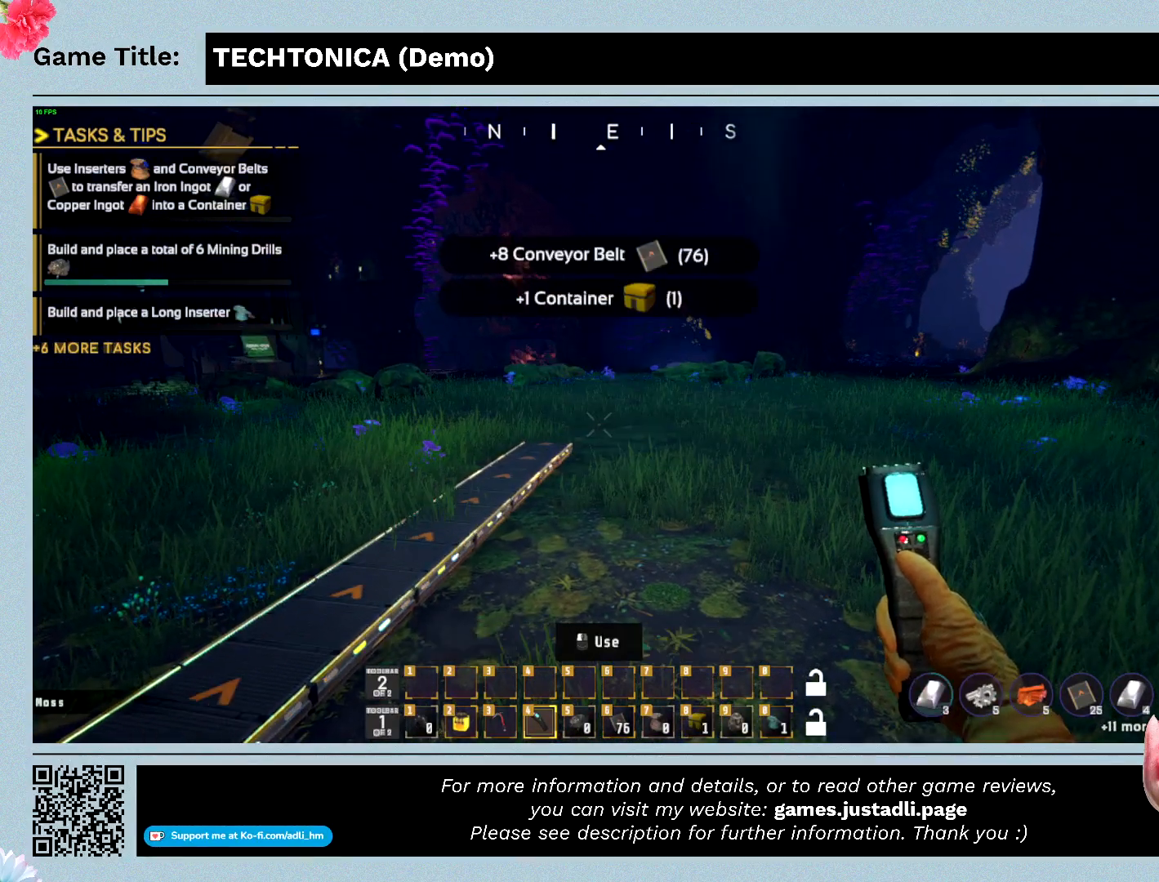
{"keys": ["f"], "events": []}
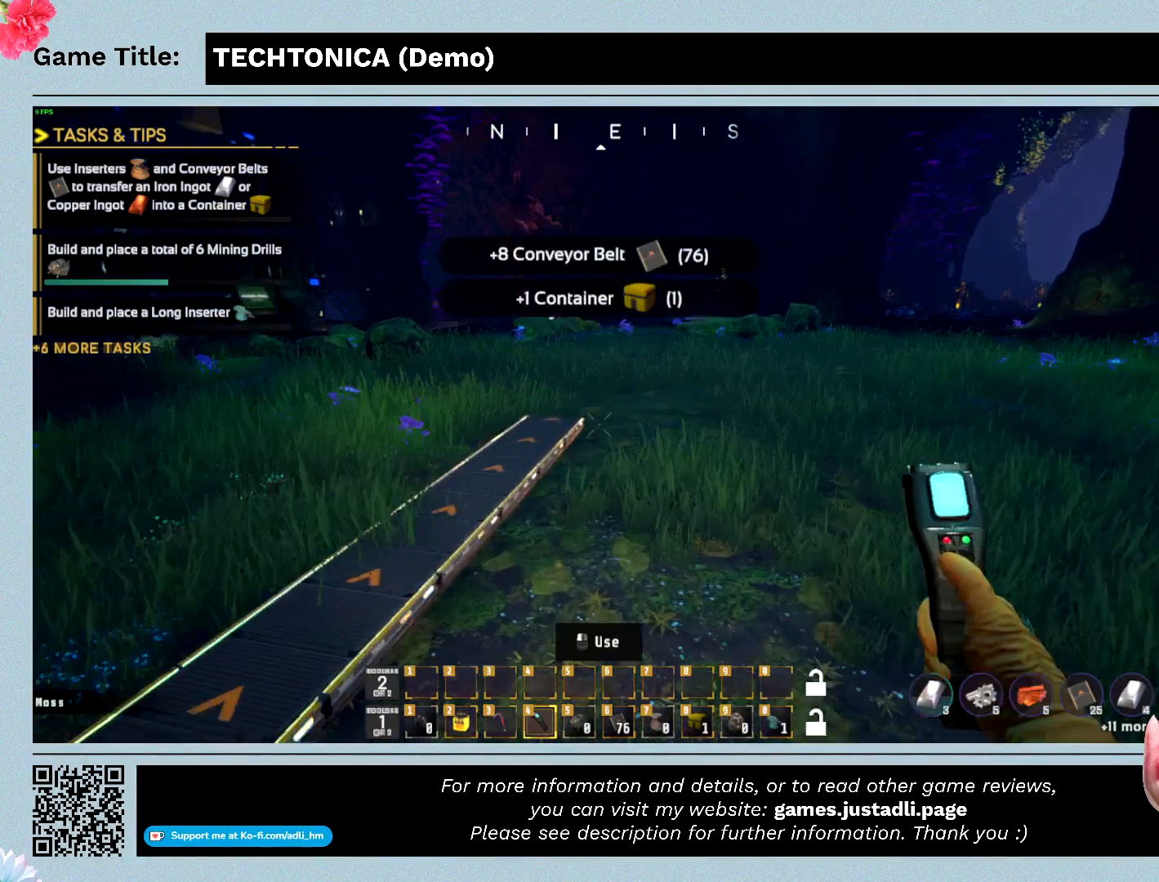
{"keys": ["f"], "events": []}